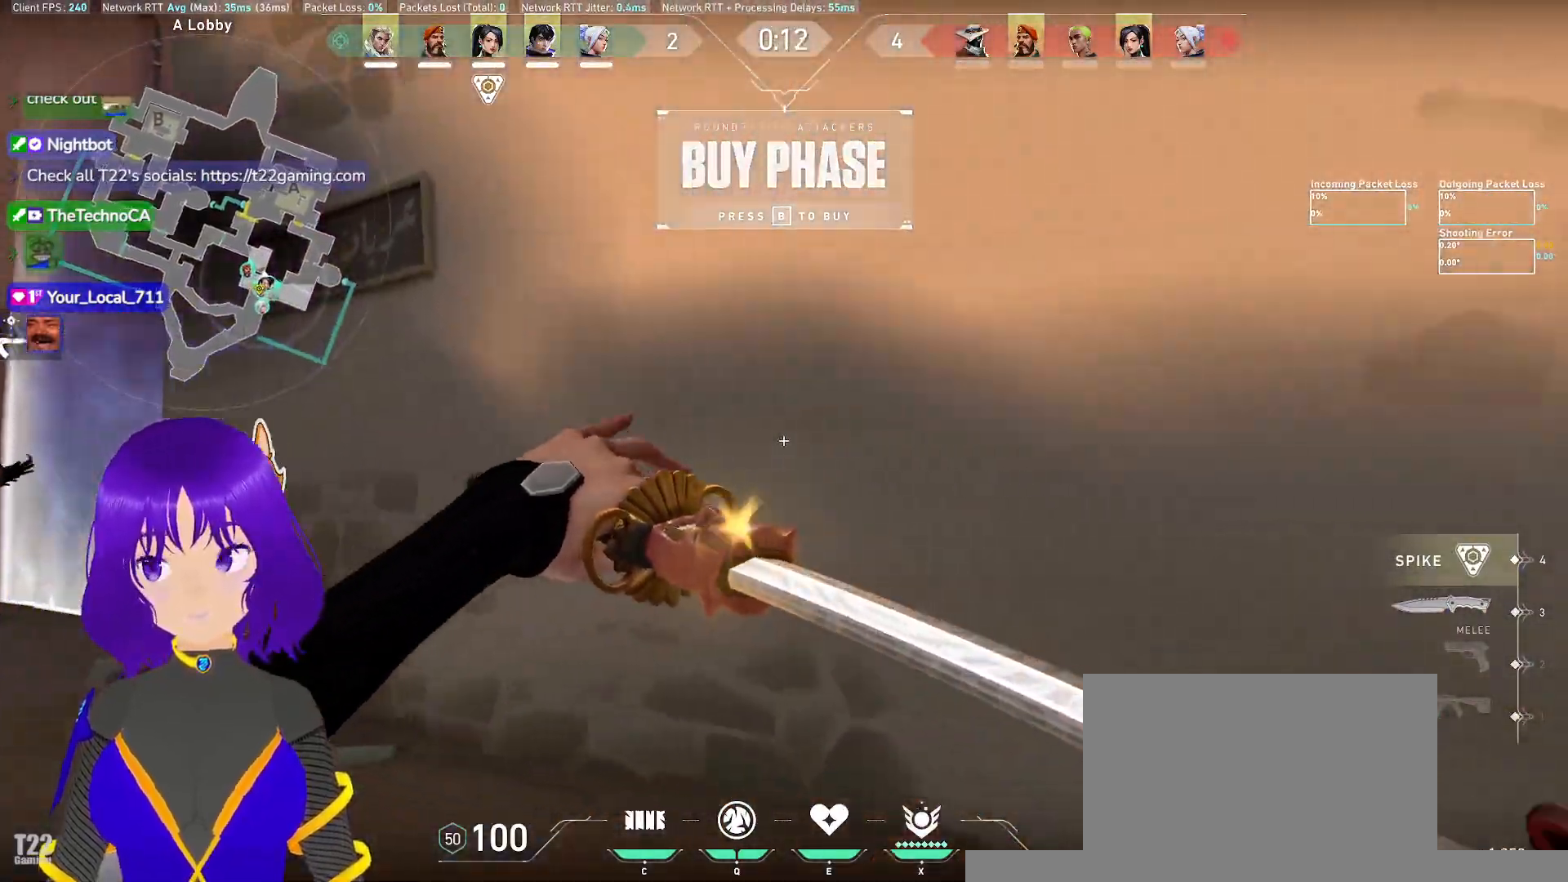
Gameplay with keyboard and mouse; each line is a JSON object with the keys and mouse buttons held at the frame after it. "events" lists presses ("down") and releases ("up") of "a", "c", "ctrl", "d", "e", "q", "s", "shift", "space", "tab", "w", "x", "z", "mouse_left", "mouse_wheel" and "mouse_right" between this image and that frame as [ms after this image, input, new state], when the widget could be followed in between. "mouse_left", "mouse_wheel", "mouse_right" = the "left", "wheel", "right" buttons of the "mouse" list. No other keys are recorded. "wheel" means that the mouse wheel is clicked or scrolled. Mouse movement is not recorded.
{"keys": ["s"], "mouse": [], "events": [[467, "d", "up"]]}
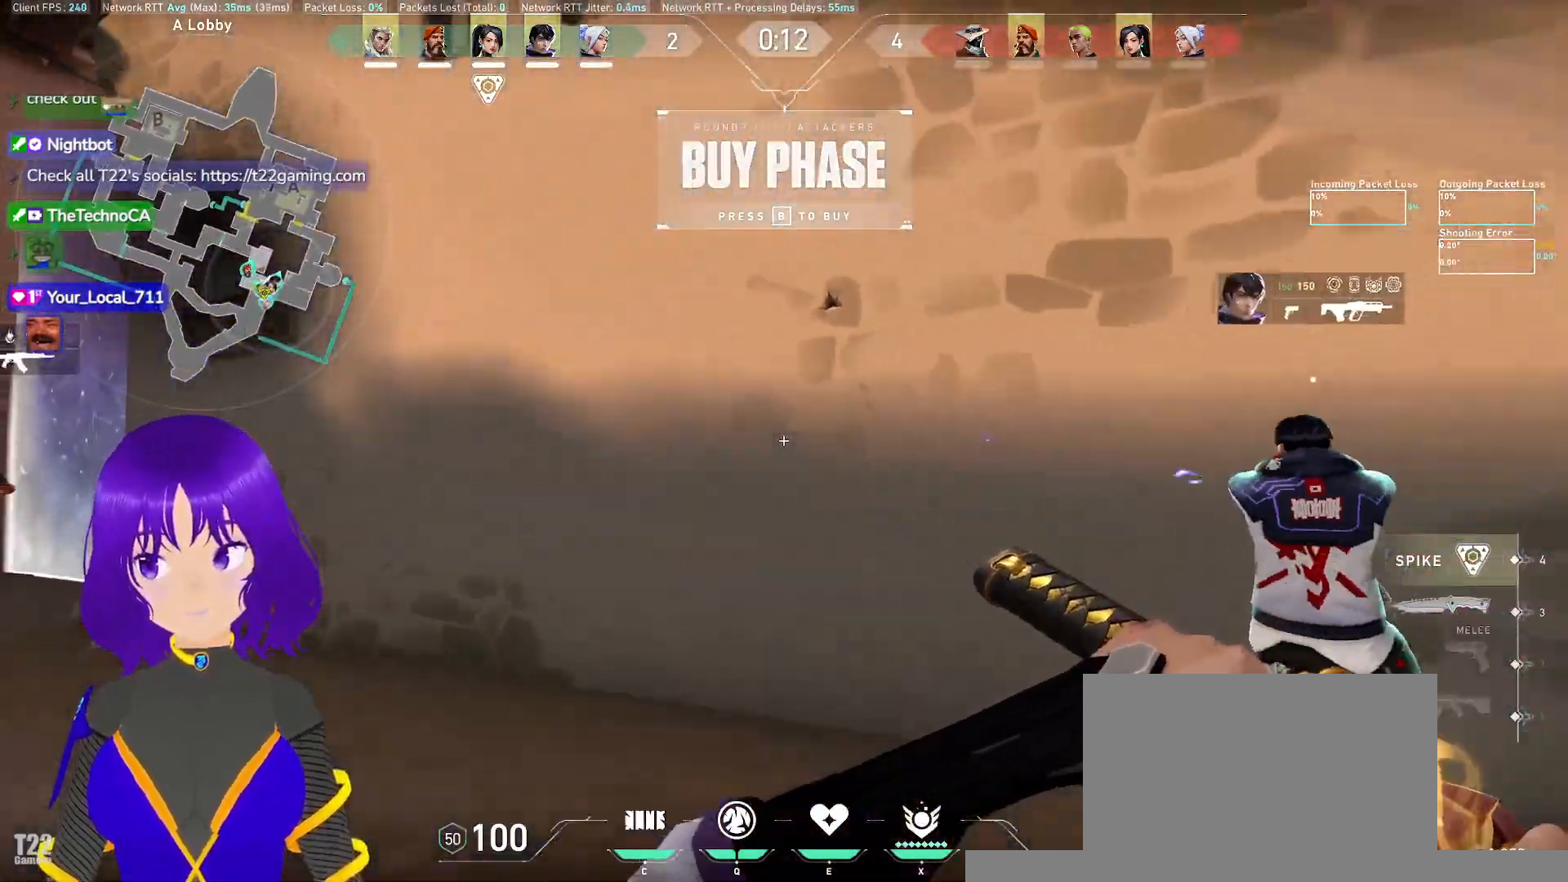
{"keys": ["d"], "mouse": [], "events": [[350, "d", "down"], [500, "s", "up"]]}
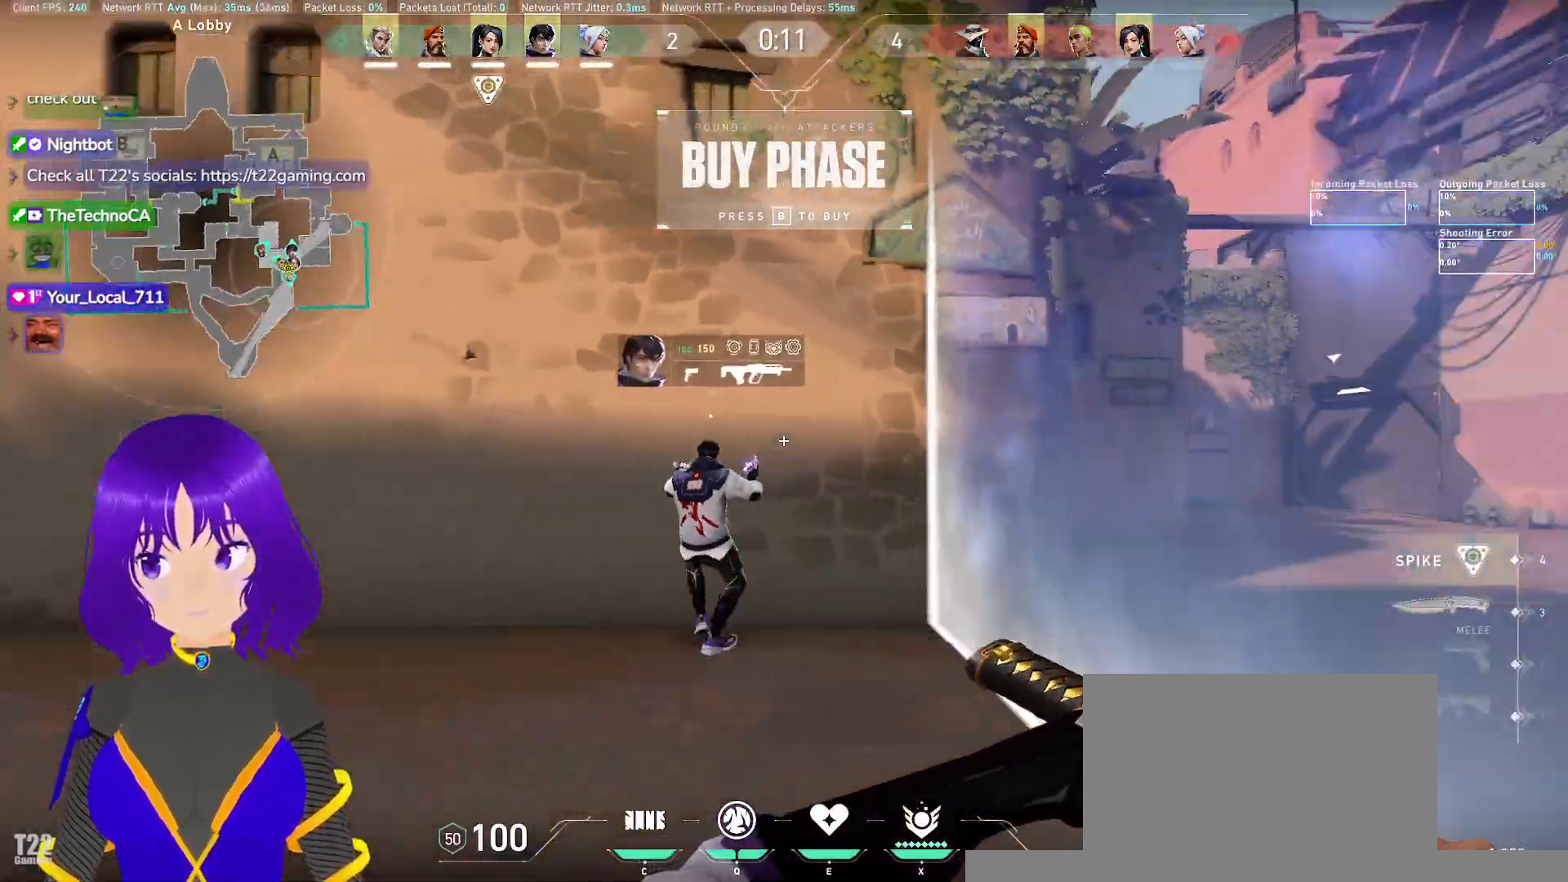
{"keys": [], "mouse": [], "events": [[500, "d", "up"]]}
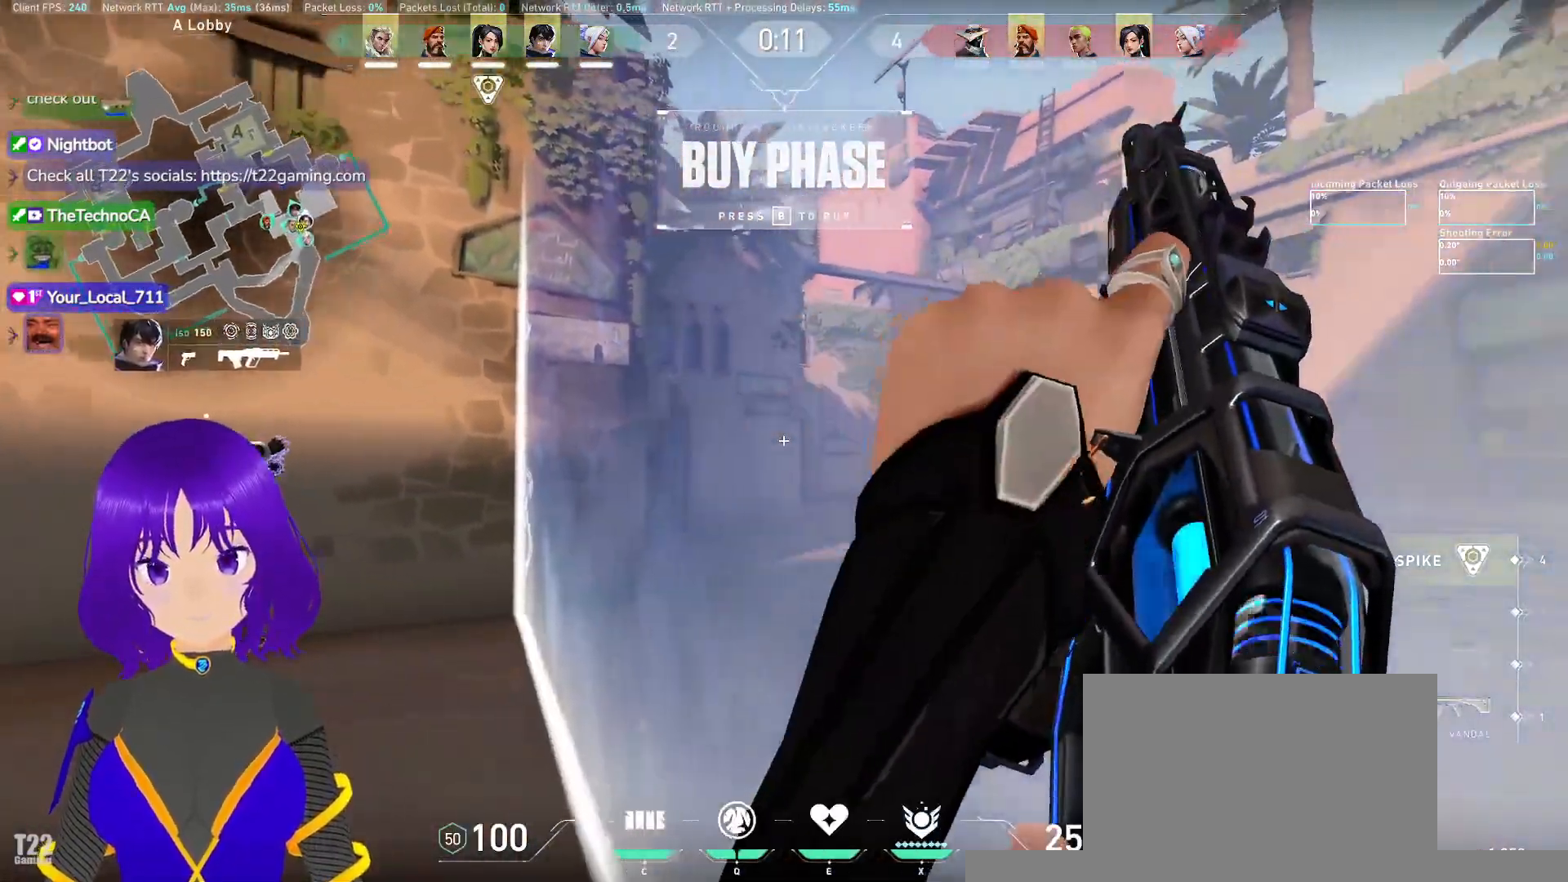
{"keys": ["a"], "mouse": [], "events": [[100, "a", "down"]]}
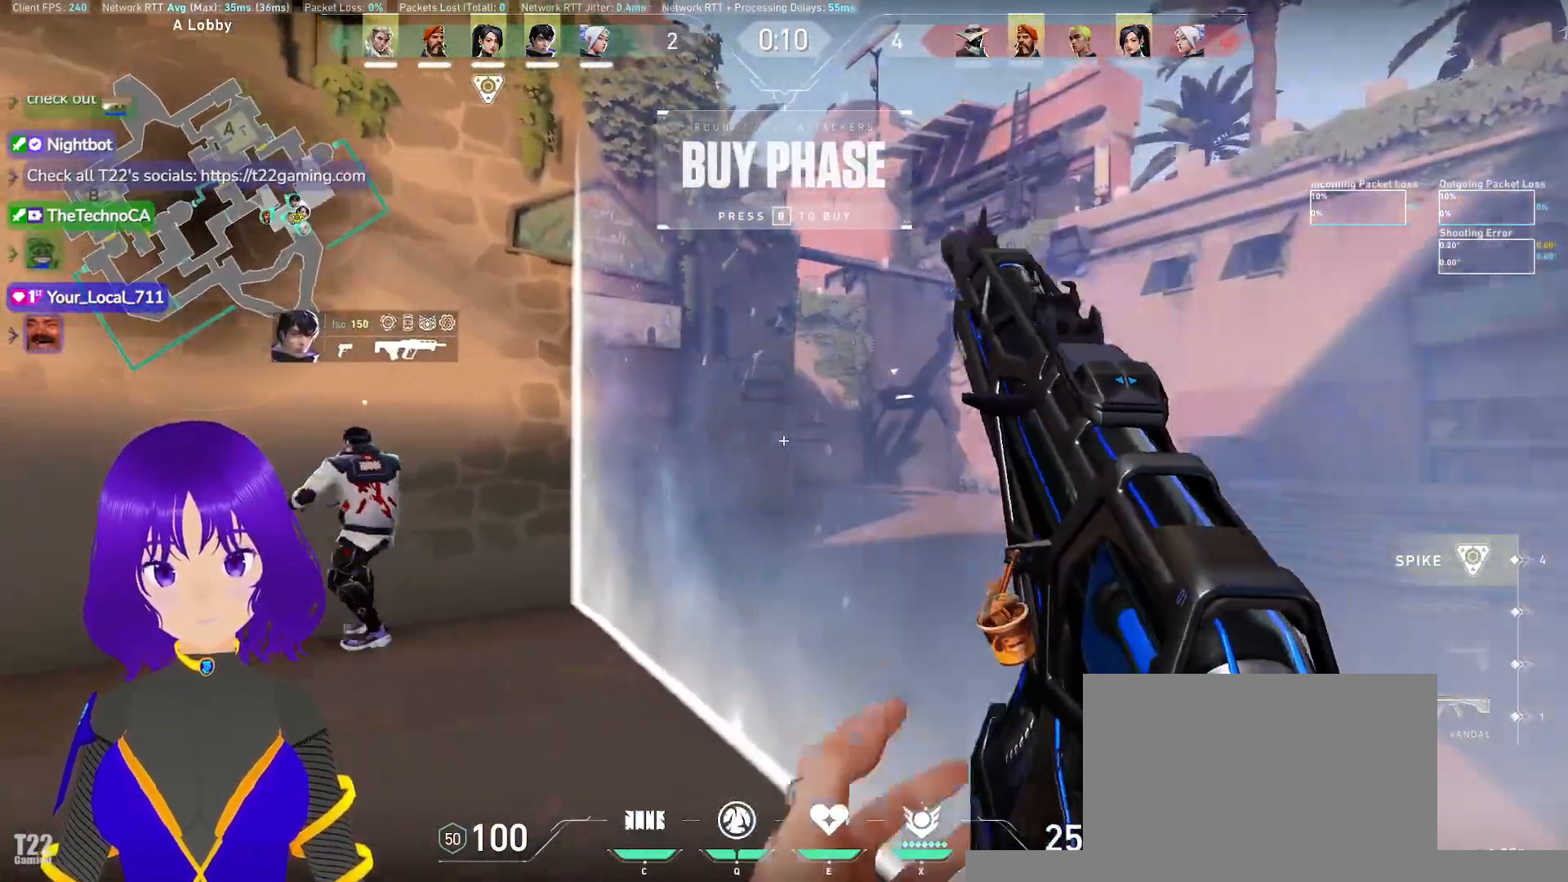
{"keys": ["d"], "mouse": [], "events": [[67, "a", "up"], [83, "d", "down"]]}
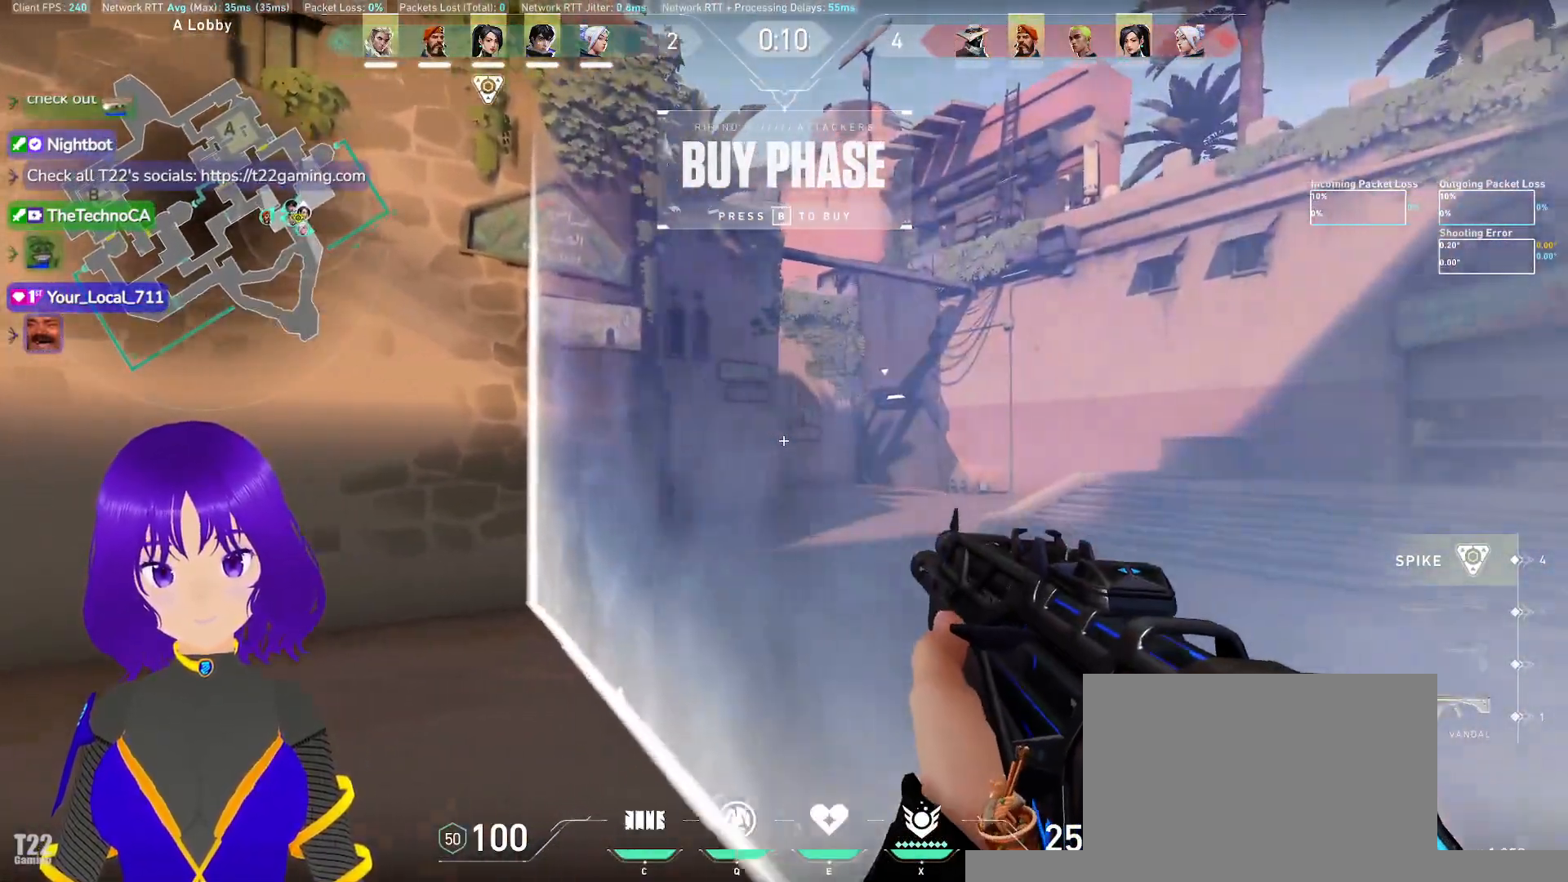
{"keys": ["a", "w"], "mouse": [], "events": [[83, "d", "up"], [133, "a", "down"], [417, "w", "down"]]}
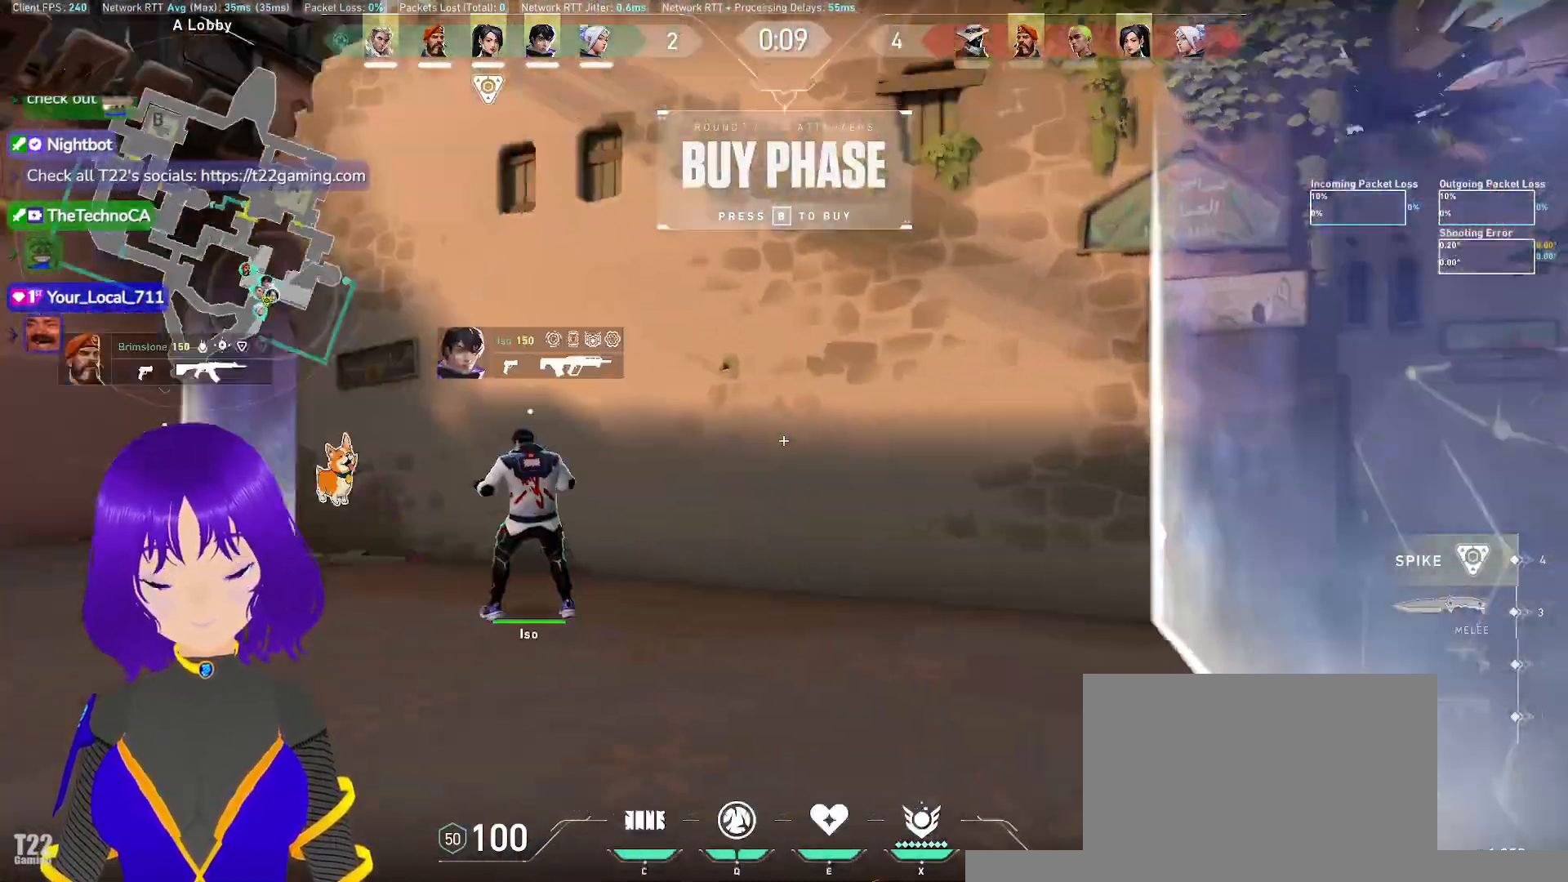
{"keys": ["a"], "mouse": [], "events": [[467, "w", "up"]]}
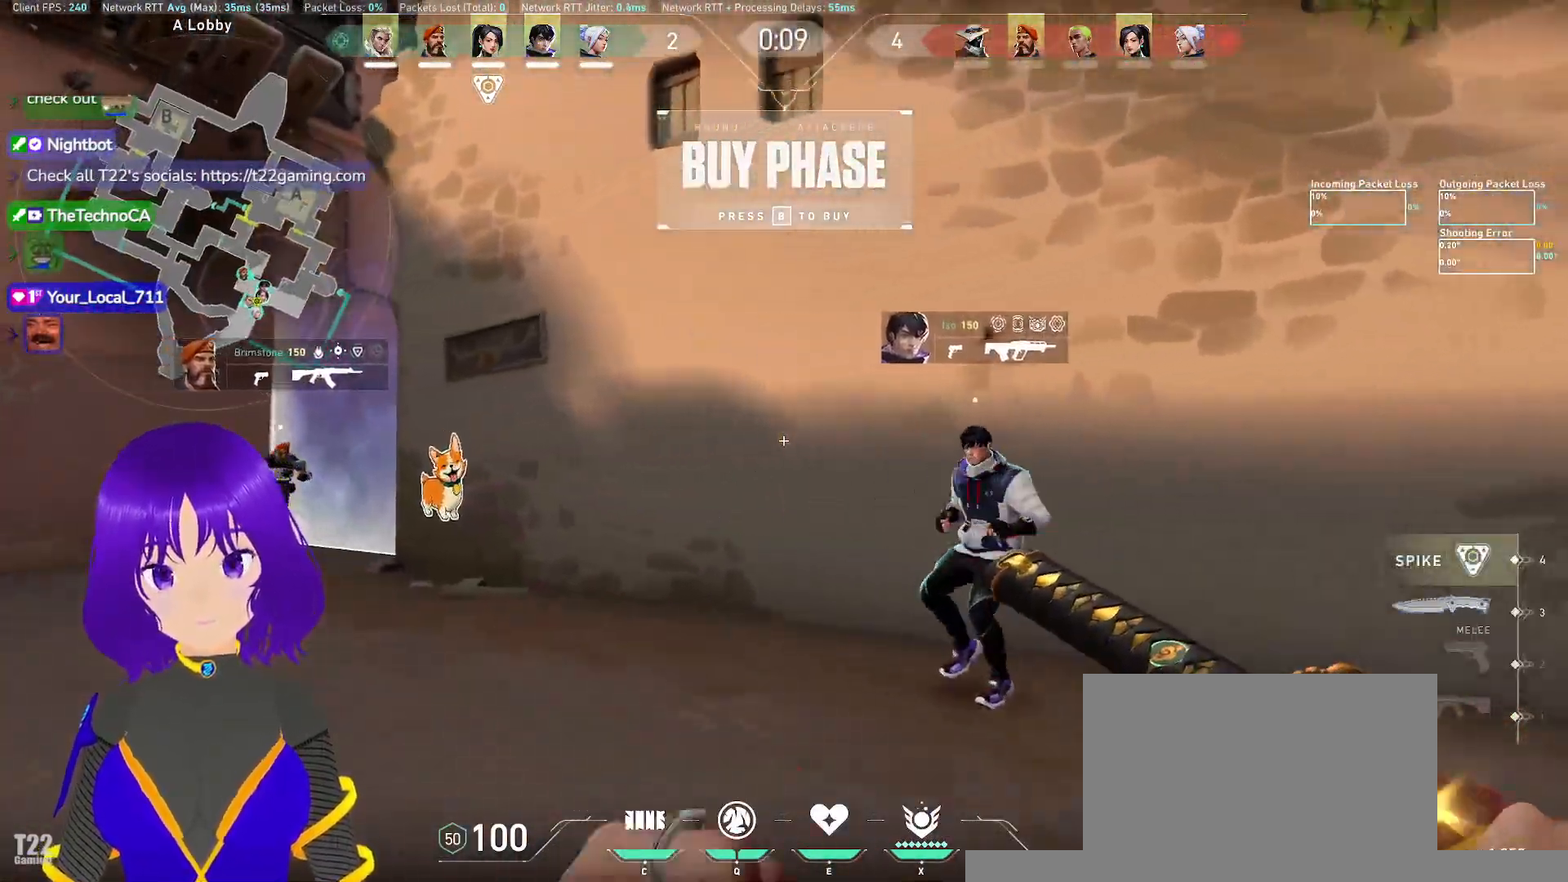
{"keys": ["w"], "mouse": [], "events": [[483, "a", "up"], [483, "w", "down"]]}
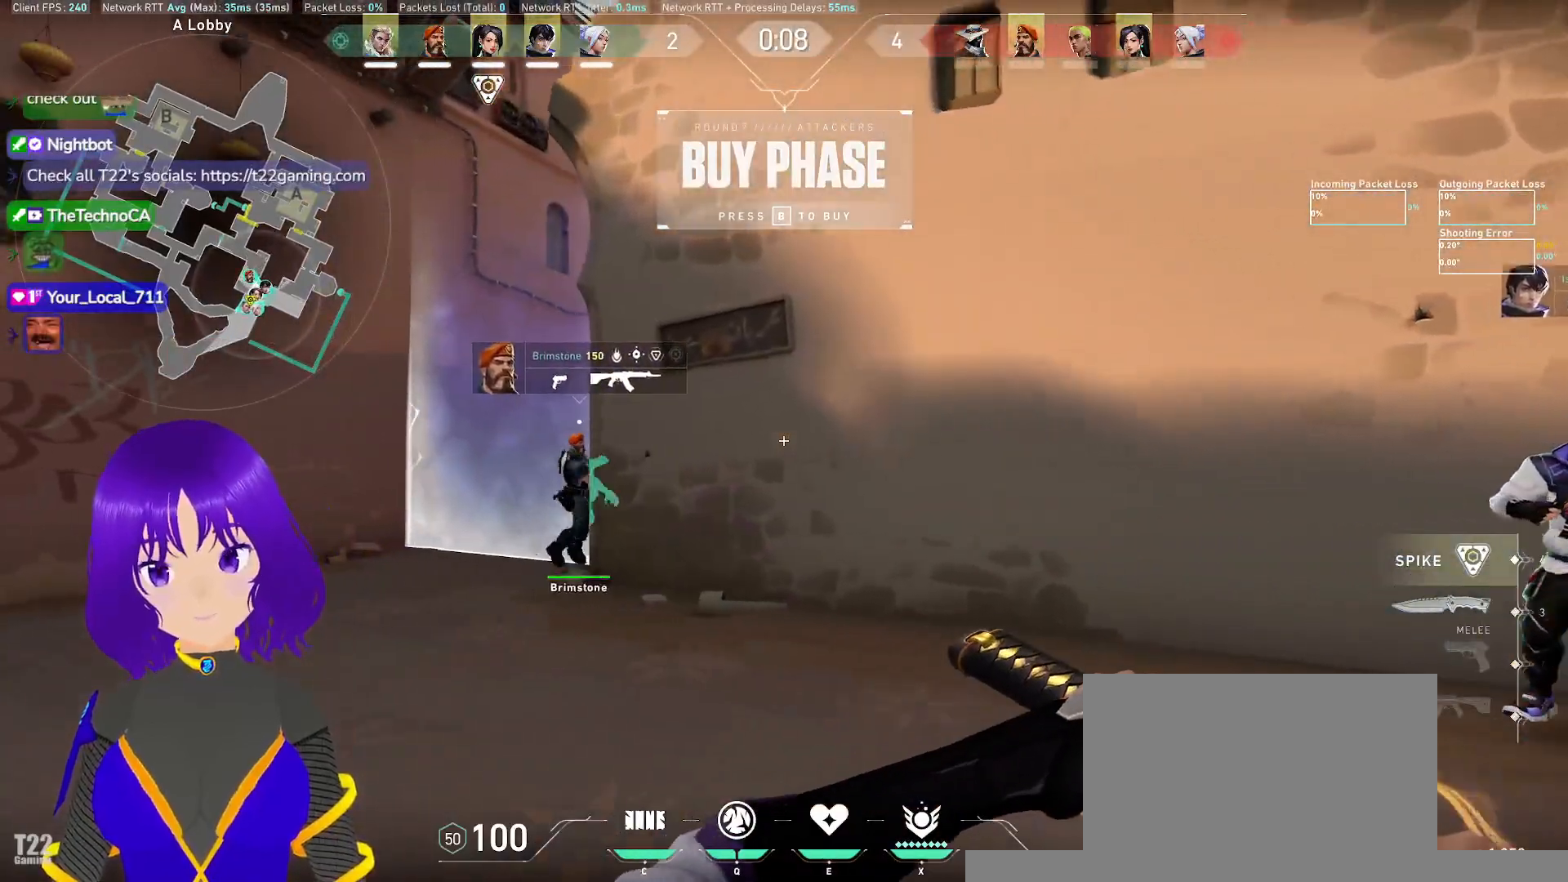
{"keys": ["w"], "mouse": [], "events": []}
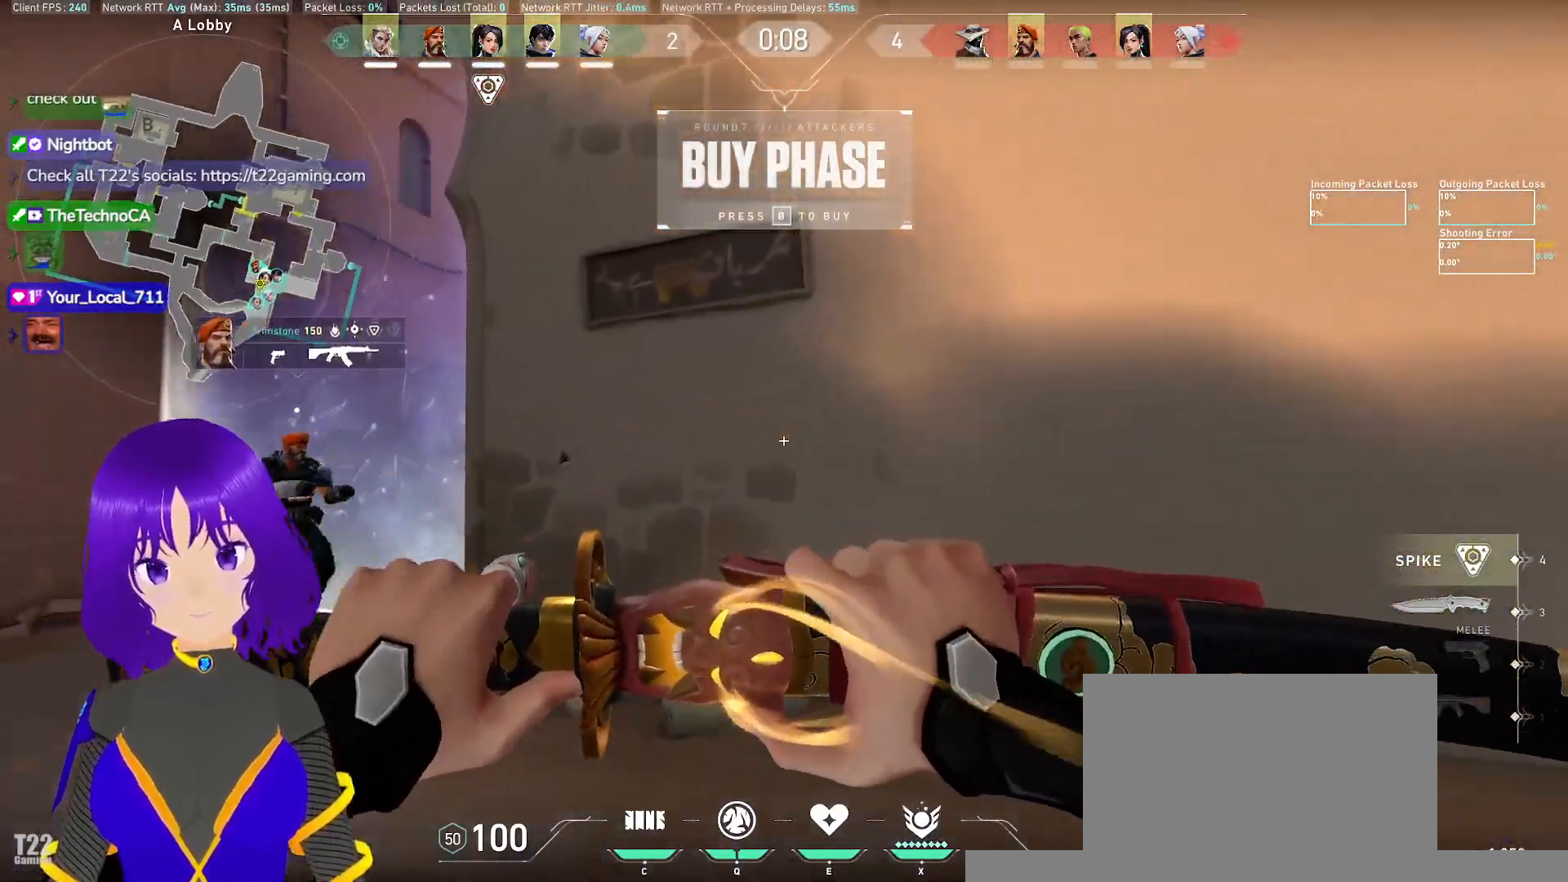
{"keys": ["w"], "mouse": [], "events": []}
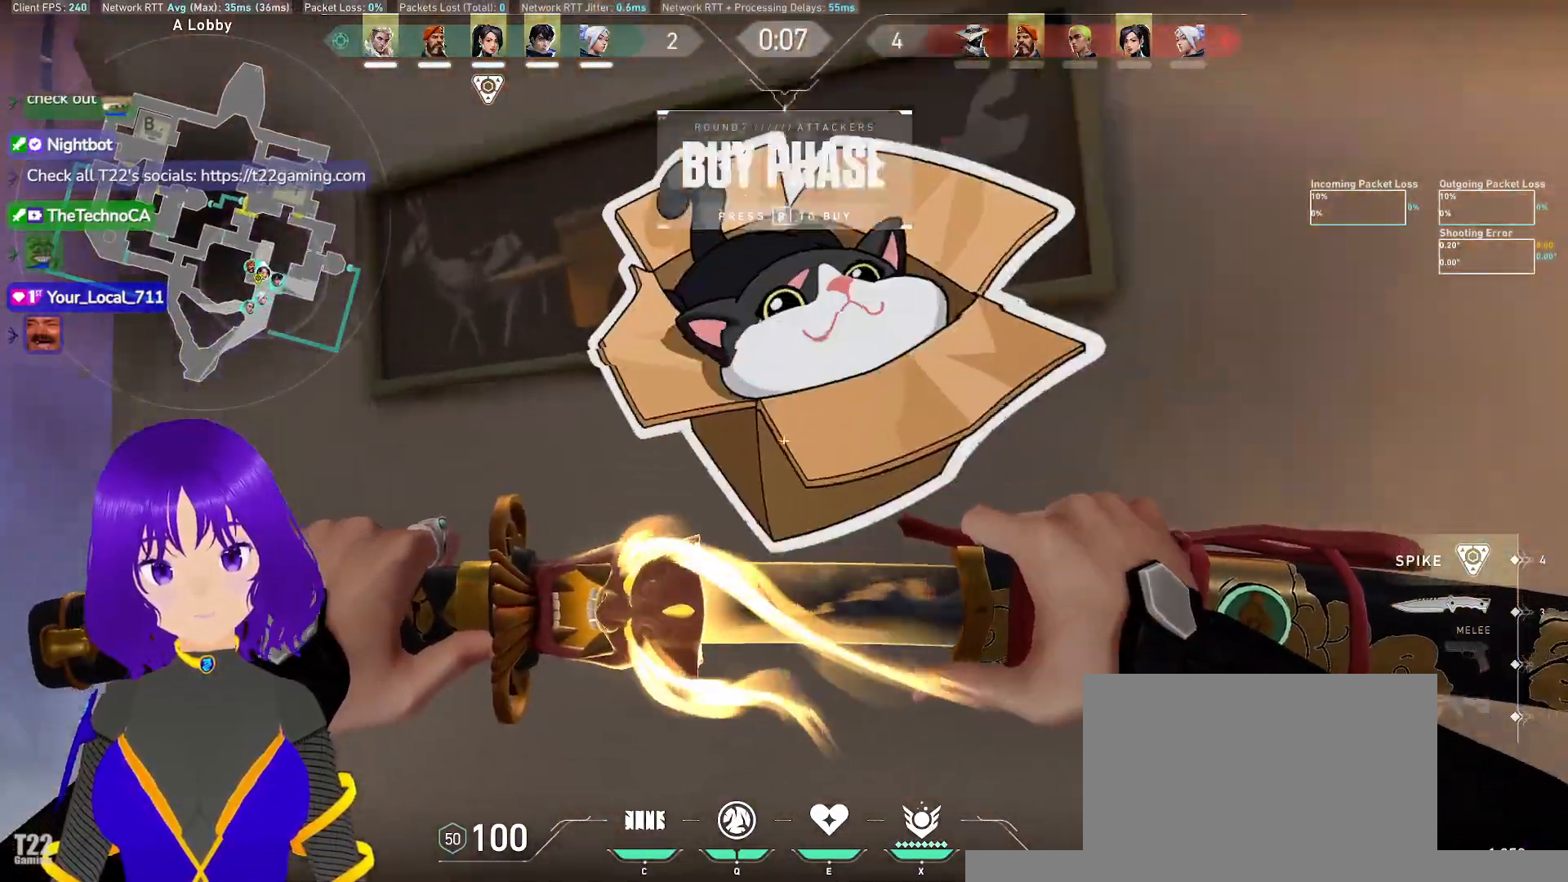
{"keys": ["d", "s"], "mouse": [], "events": [[67, "w", "up"], [250, "s", "down"], [433, "d", "down"]]}
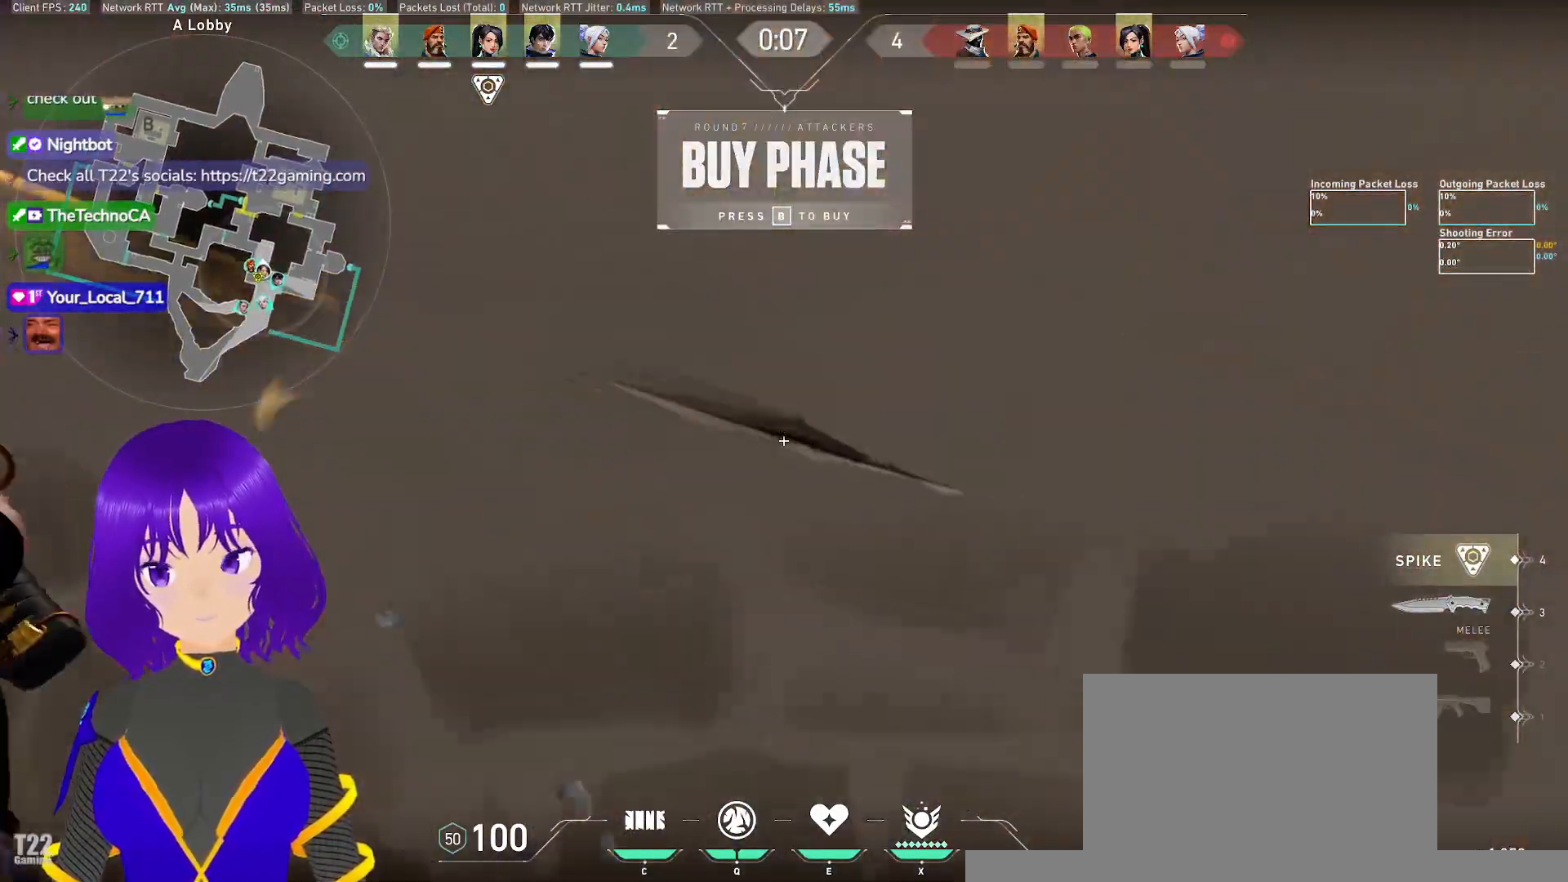
{"keys": ["d"], "mouse": [], "events": [[133, "s", "up"]]}
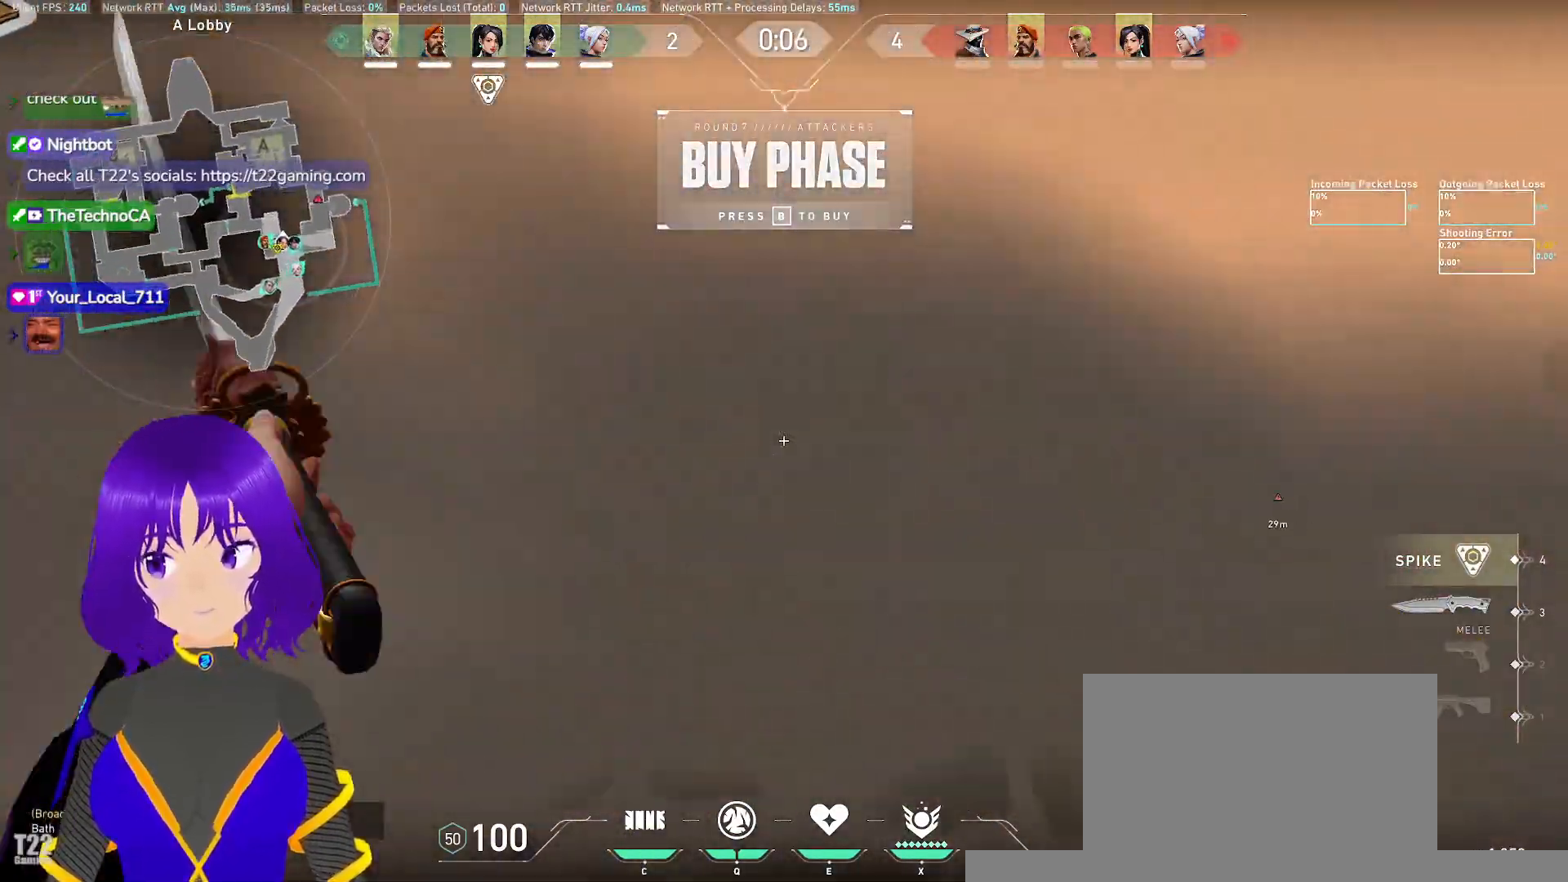
{"keys": ["d"], "mouse": [], "events": []}
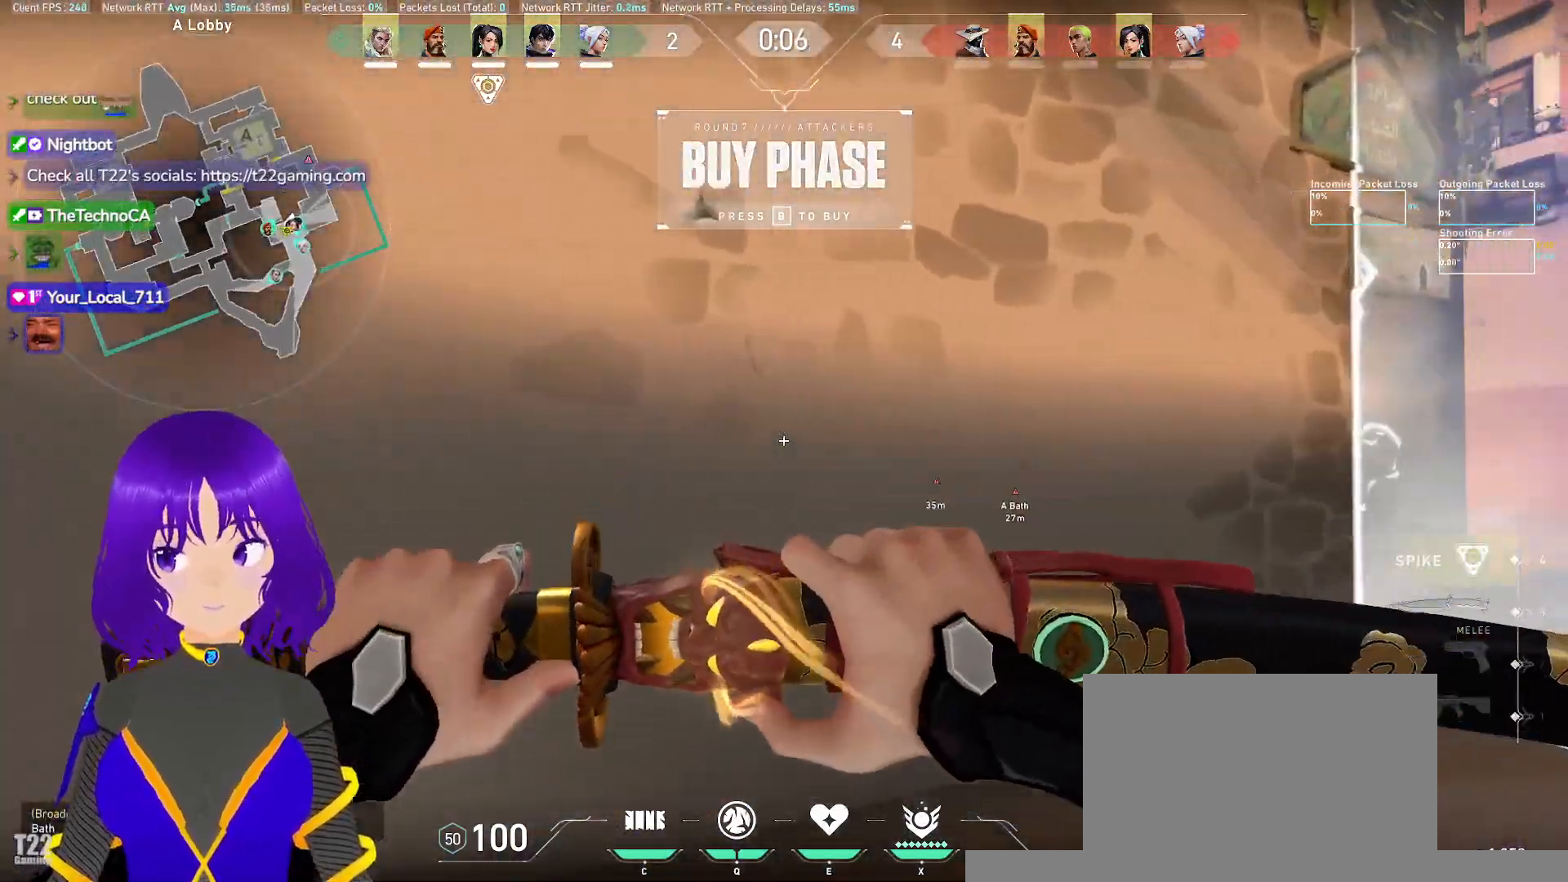
{"keys": ["d"], "mouse": [], "events": []}
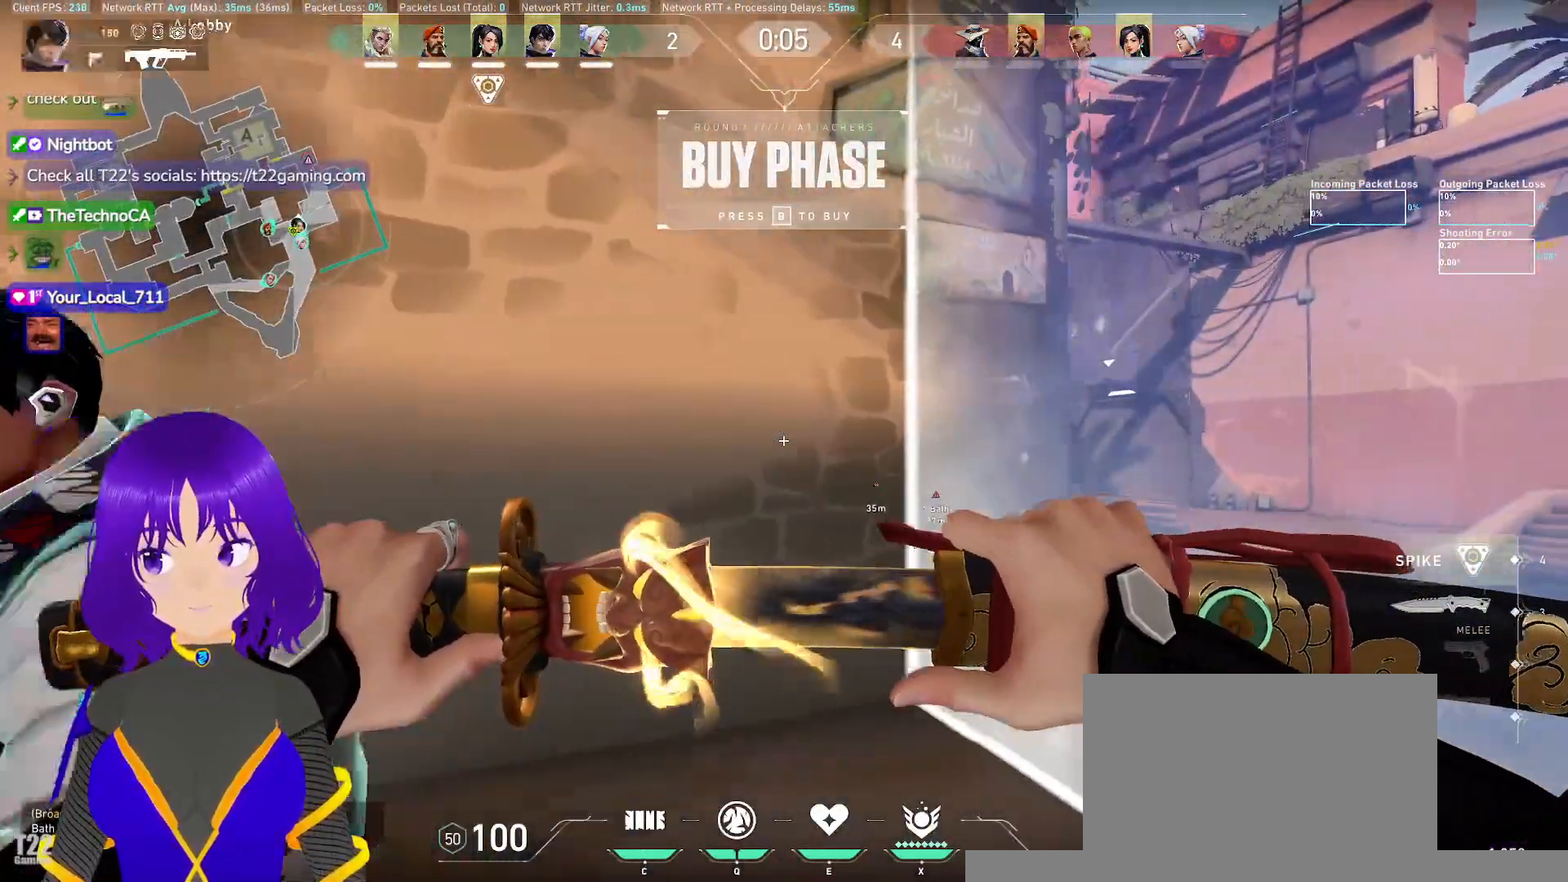
{"keys": ["d"], "mouse": [], "events": []}
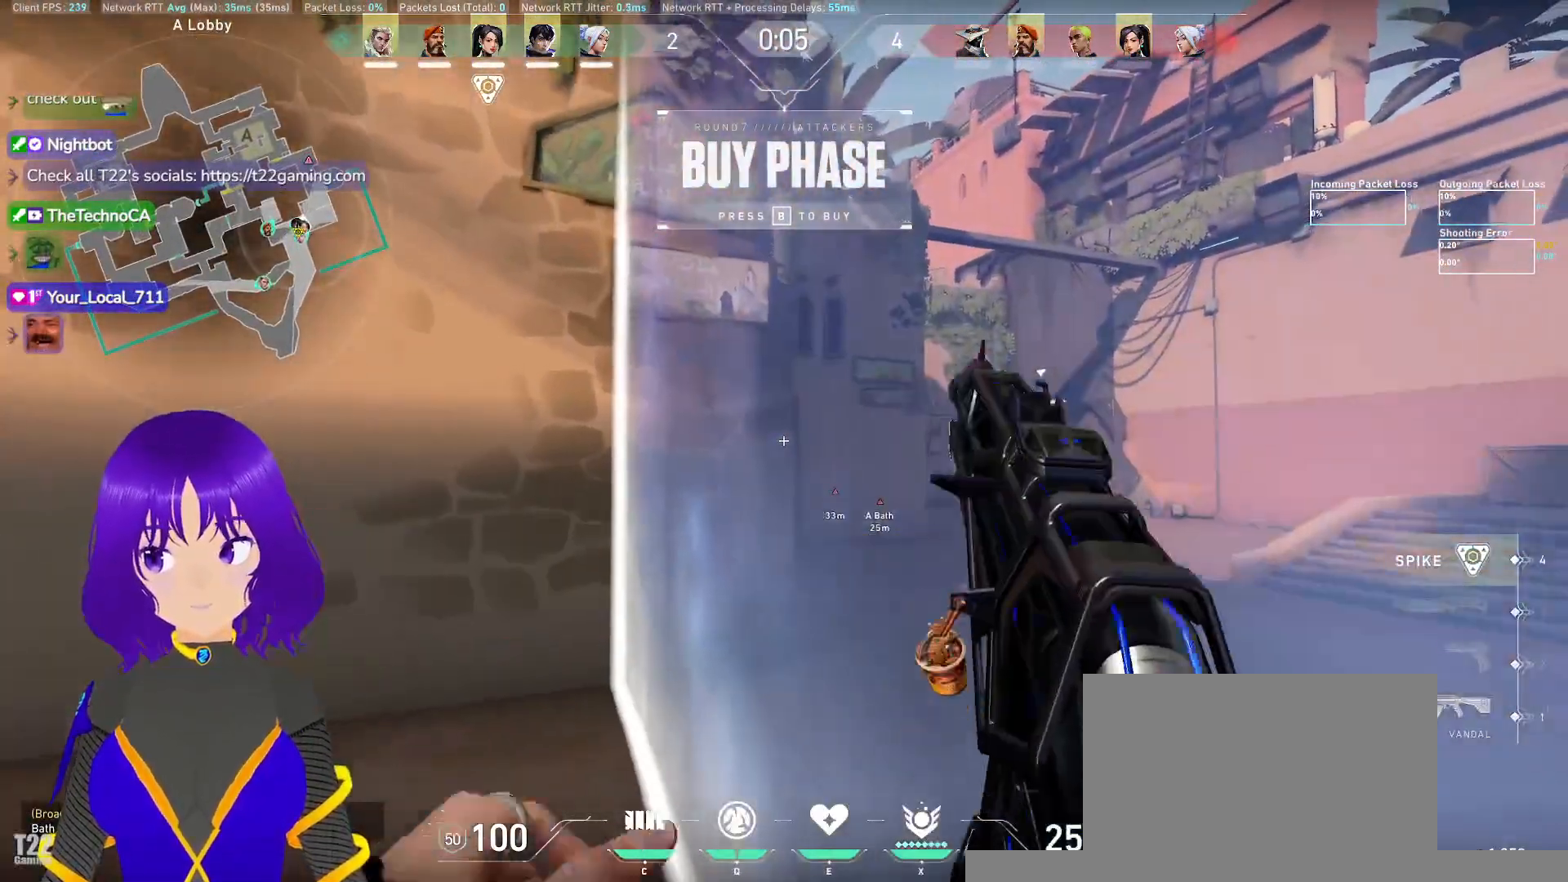
{"keys": ["a"], "mouse": [], "events": [[50, "d", "up"], [333, "a", "down"]]}
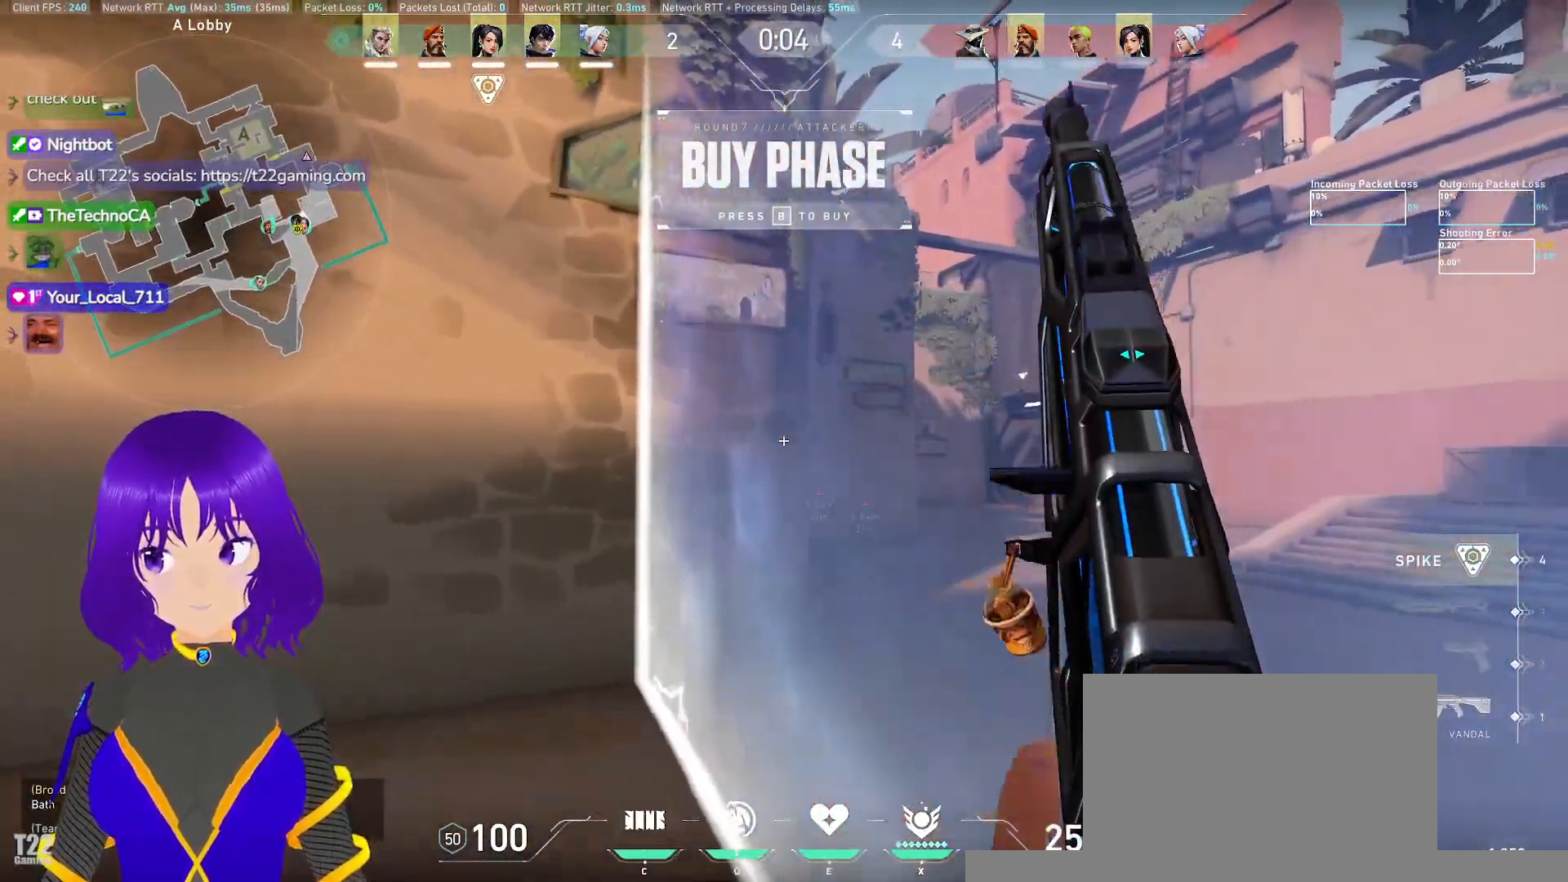
{"keys": ["d", "s"], "mouse": [], "events": [[150, "s", "down"], [250, "a", "up"], [300, "d", "down"]]}
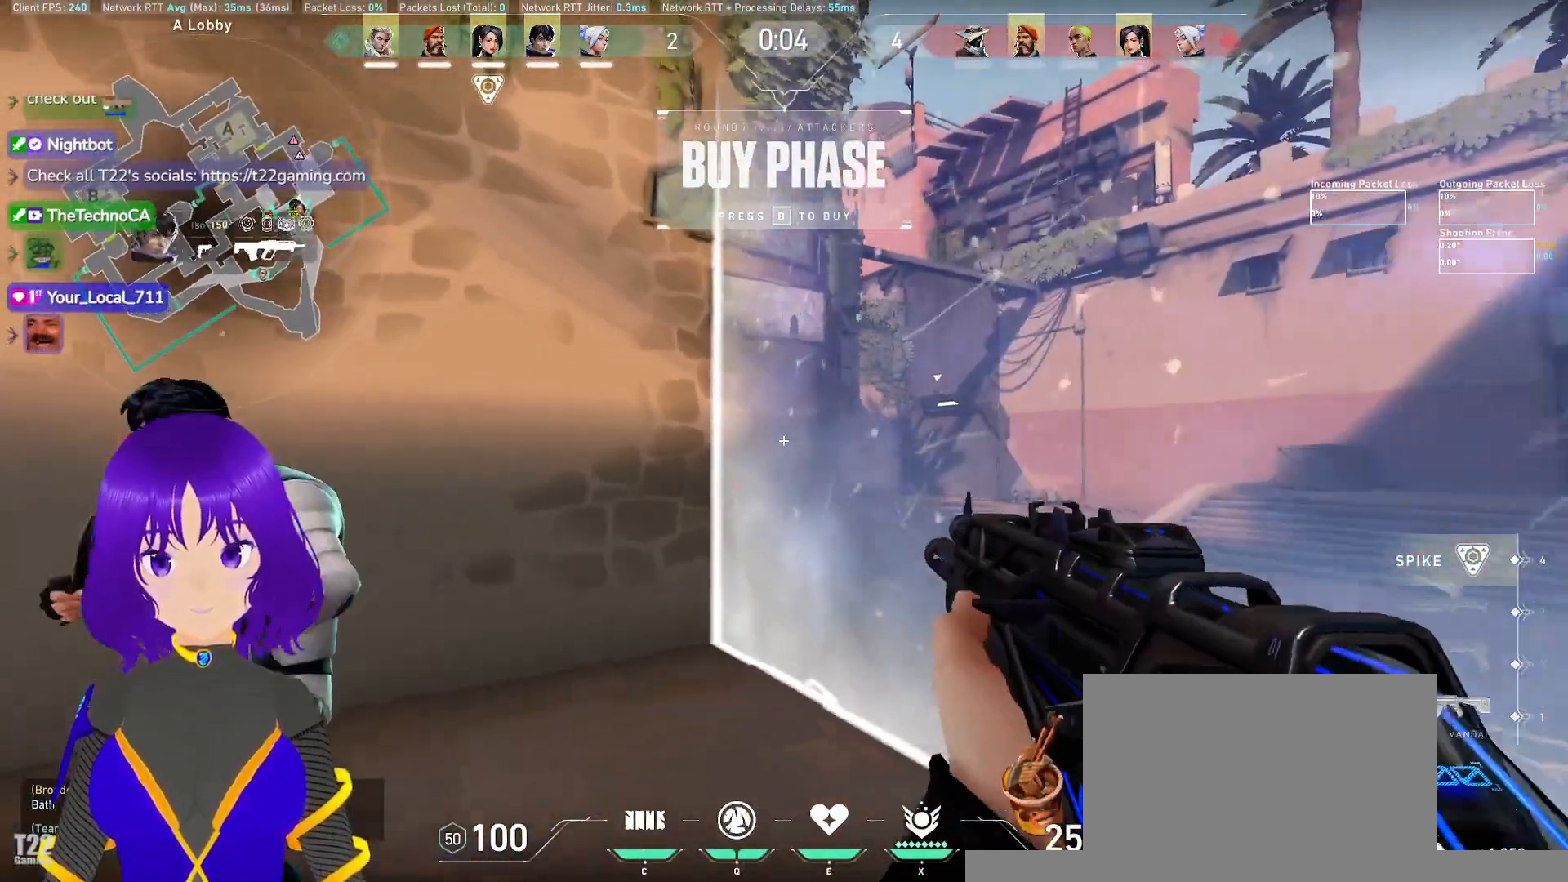
{"keys": [], "mouse": [], "events": [[83, "s", "up"], [133, "d", "up"], [367, "x", "down"], [450, "x", "up"]]}
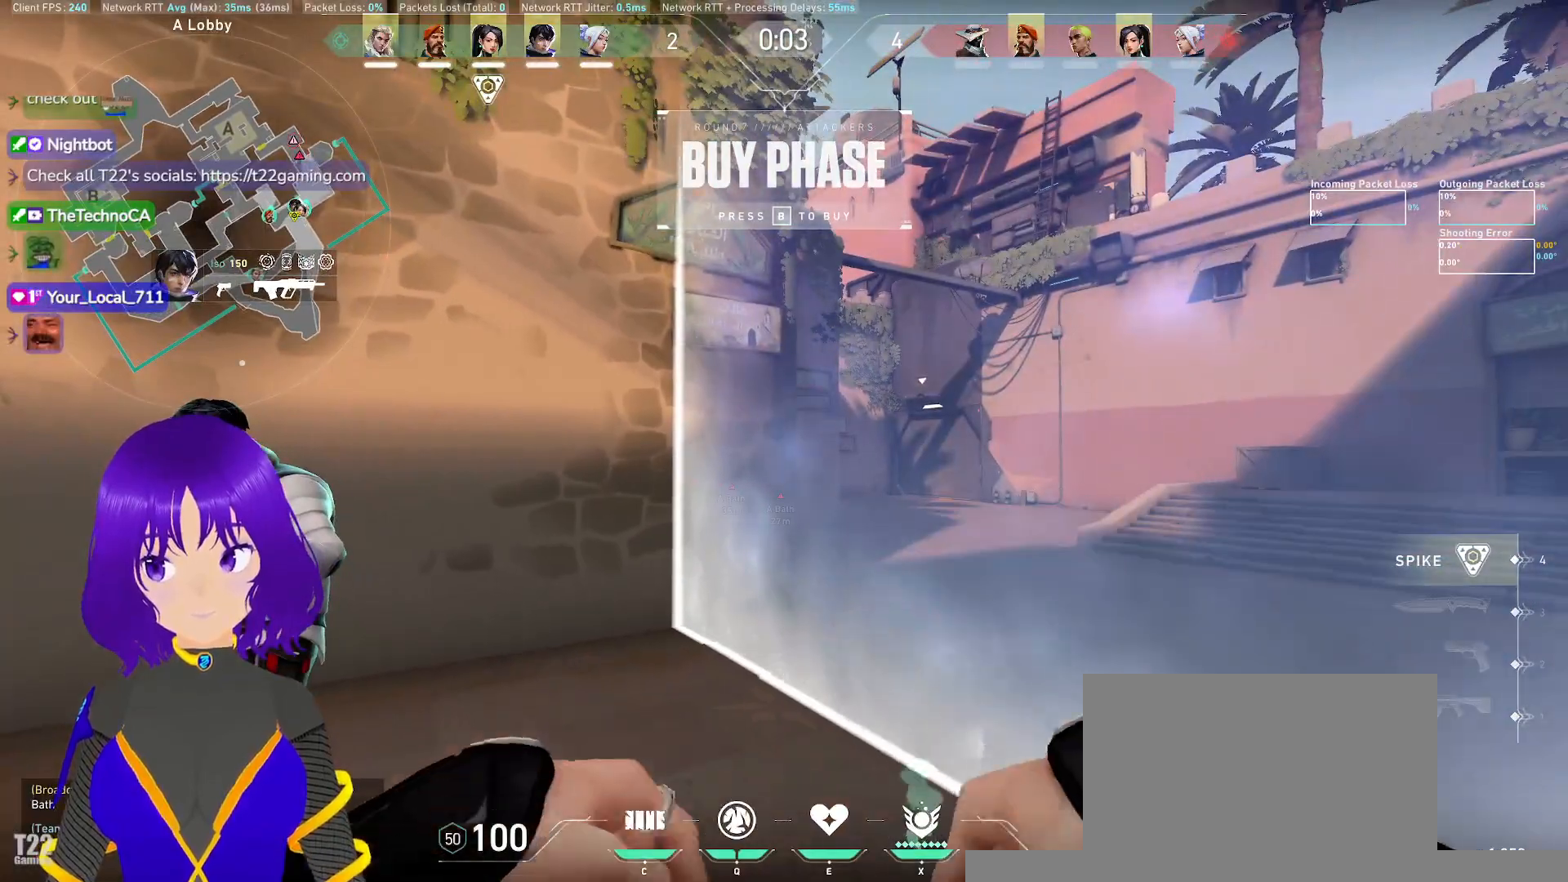
{"keys": [], "mouse": [], "events": []}
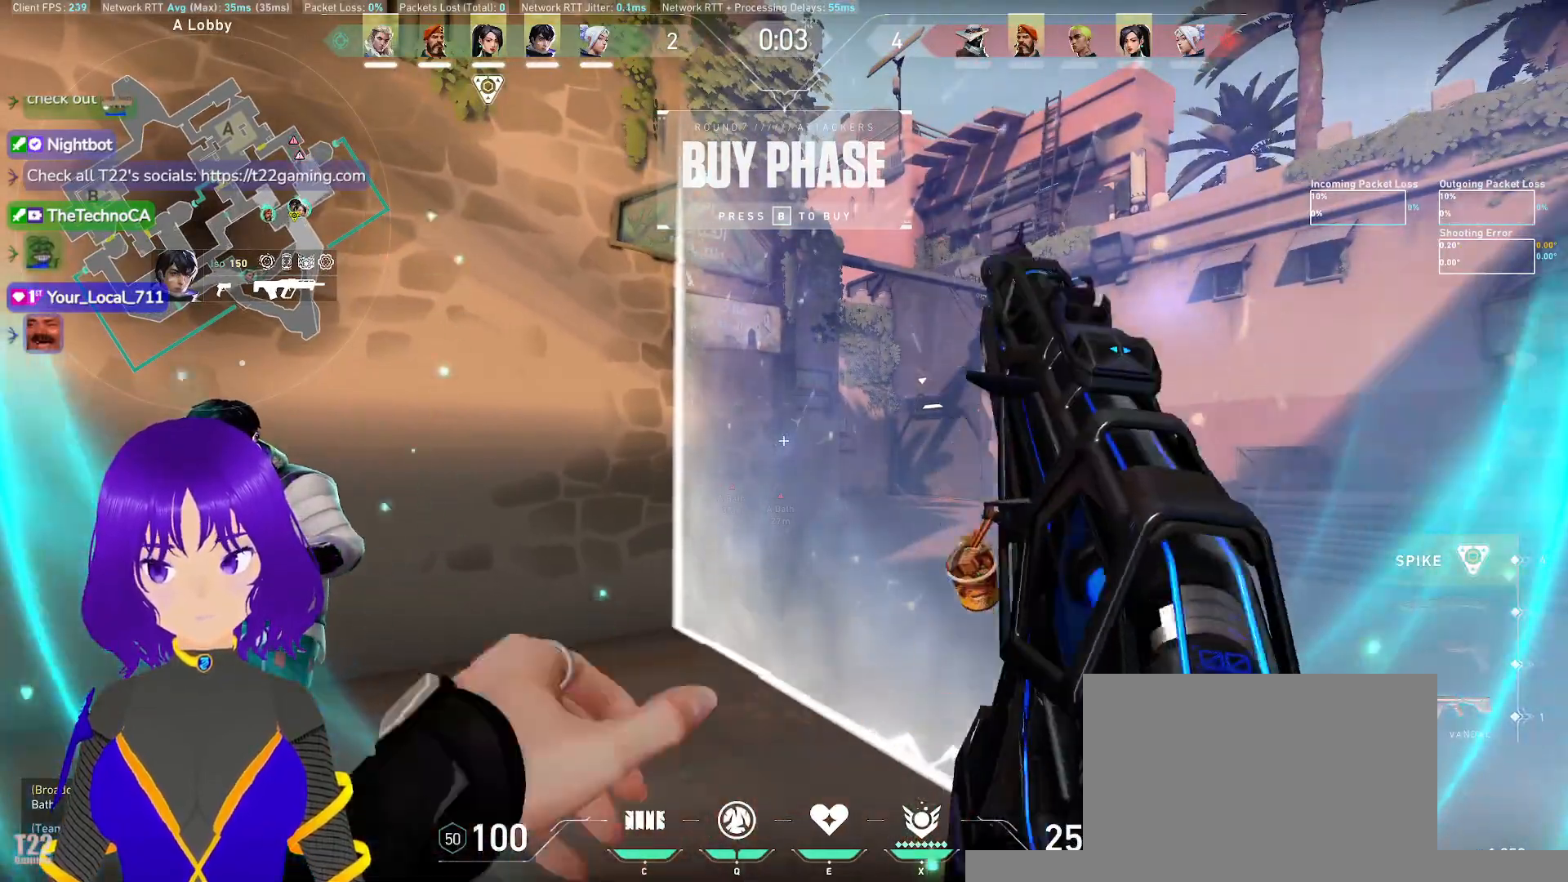
{"keys": ["a"], "mouse": [], "events": [[300, "a", "down"]]}
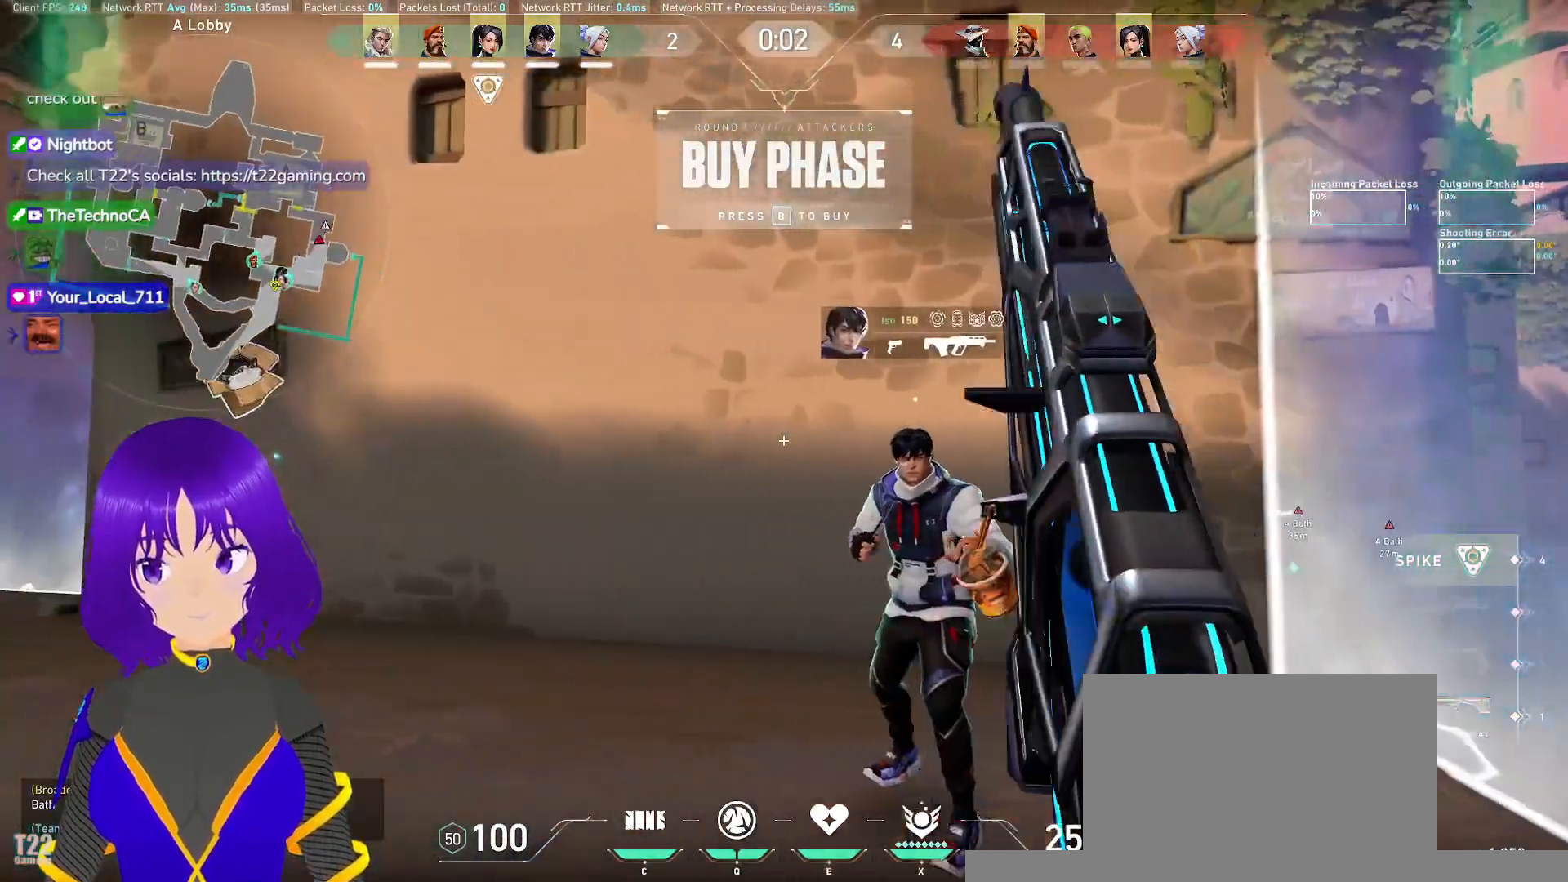
{"keys": [], "mouse": [], "events": [[167, "d", "down"], [183, "s", "down"], [217, "d", "up"], [217, "s", "up"], [333, "a", "up"]]}